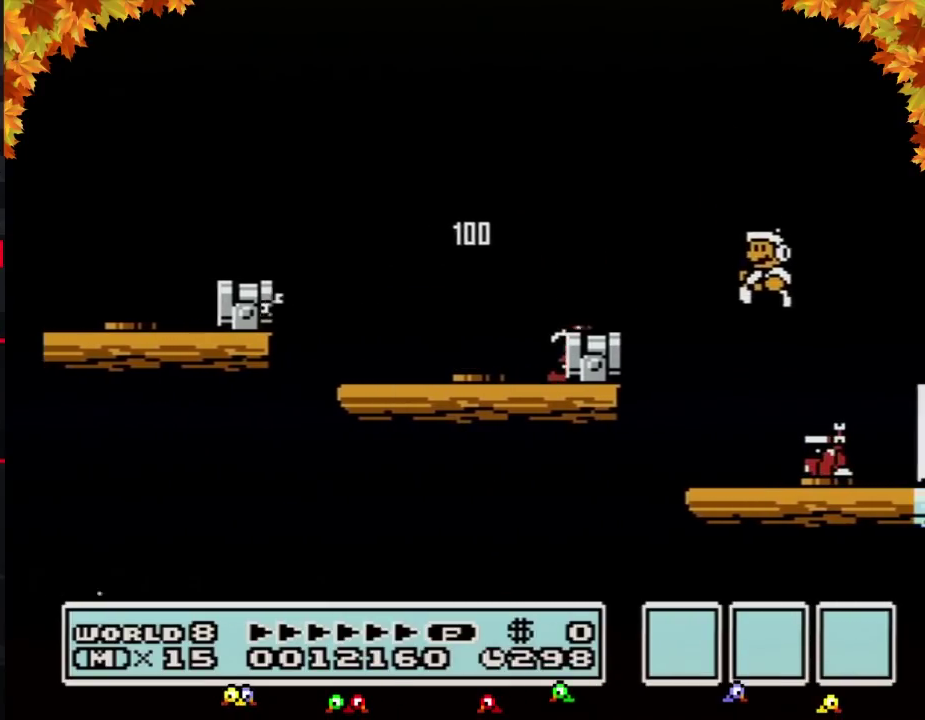
Gameplay with a controller (Nintendo layout); each line is a JSON object with the inputs held at the frame after it. "events" lists button and stick changes between this image and that frame as [ms after this image, input, new state], when the widget could be followed in between. Not read: L3 R3.
{"buttons": ["B"], "events": [[17, "DPAD_LEFT", "down"], [150, "A", "down"], [333, "DPAD_LEFT", "up"], [400, "A", "up"]]}
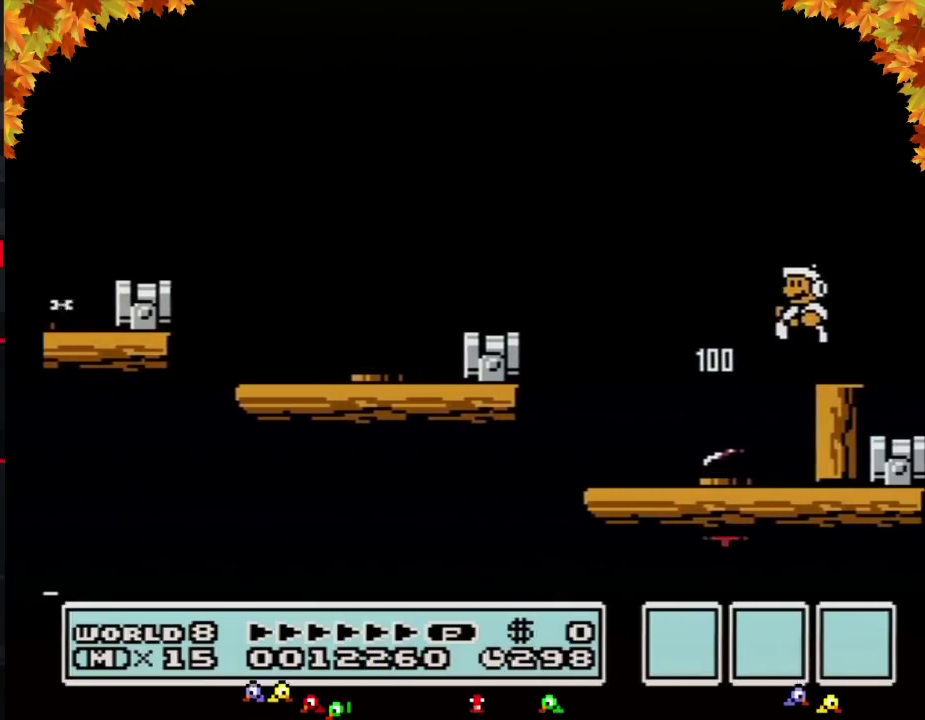
{"buttons": ["B"], "events": [[167, "DPAD_LEFT", "down"], [300, "DPAD_LEFT", "up"]]}
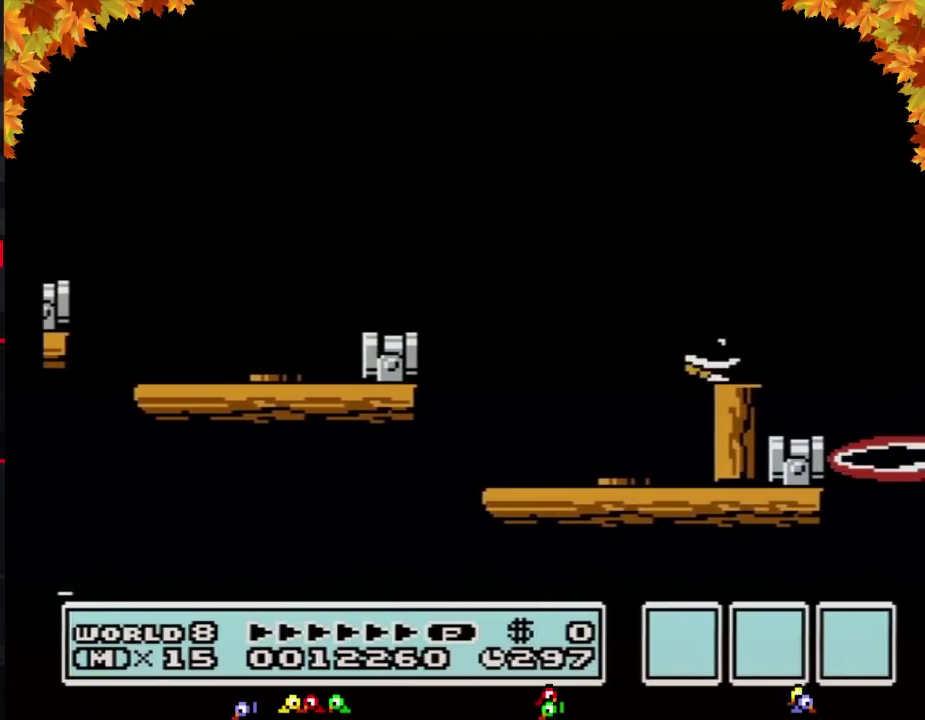
{"buttons": ["B"], "events": [[17, "DPAD_DOWN", "down"], [117, "DPAD_DOWN", "up"], [200, "DPAD_DOWN", "down"], [300, "DPAD_DOWN", "up"], [367, "DPAD_DOWN", "down"], [450, "DPAD_DOWN", "up"]]}
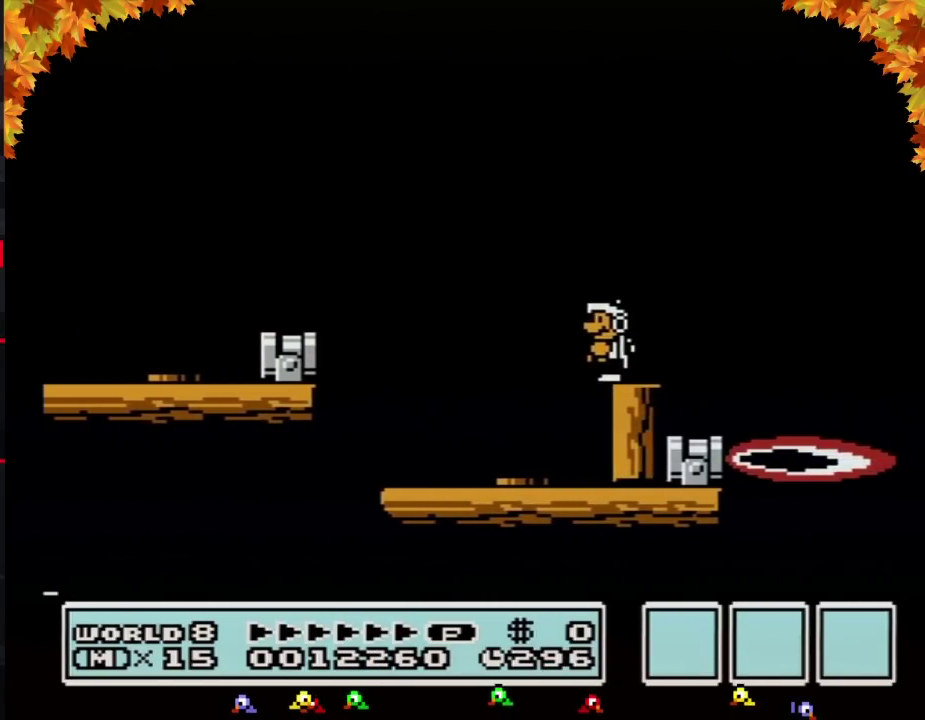
{"buttons": ["B"], "events": []}
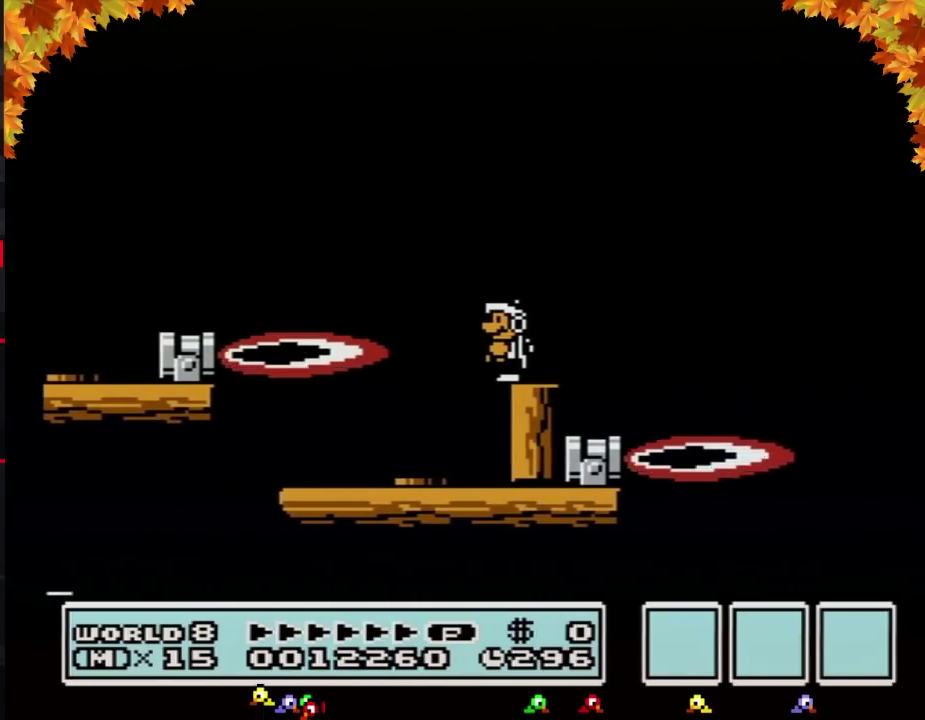
{"buttons": ["B", "DPAD_RIGHT"], "events": [[300, "DPAD_RIGHT", "down"]]}
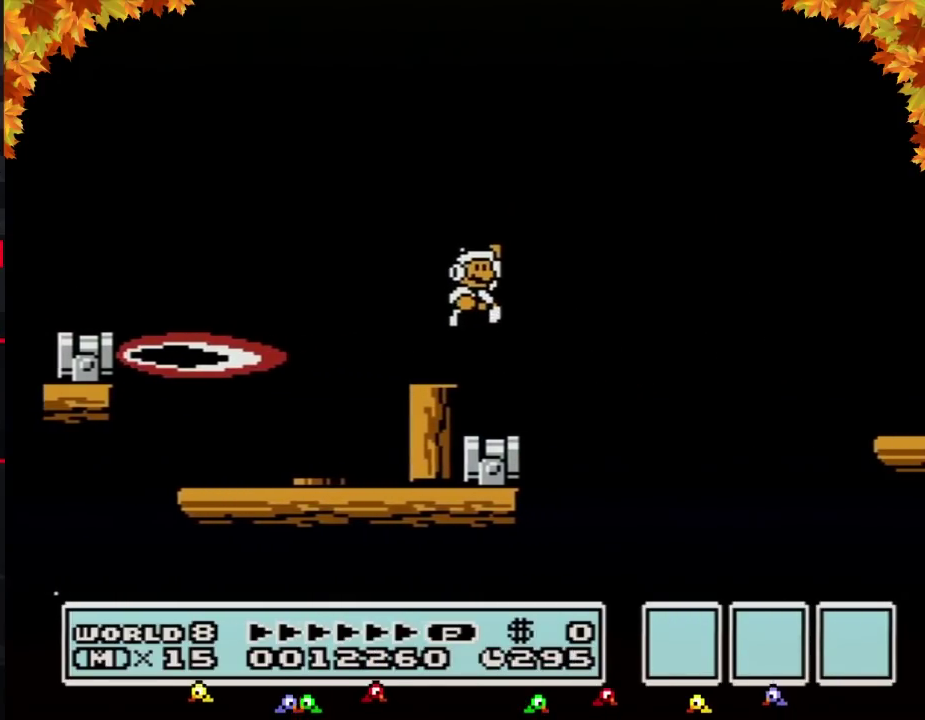
{"buttons": ["B", "DPAD_RIGHT"], "events": [[17, "A", "down"], [400, "A", "up"]]}
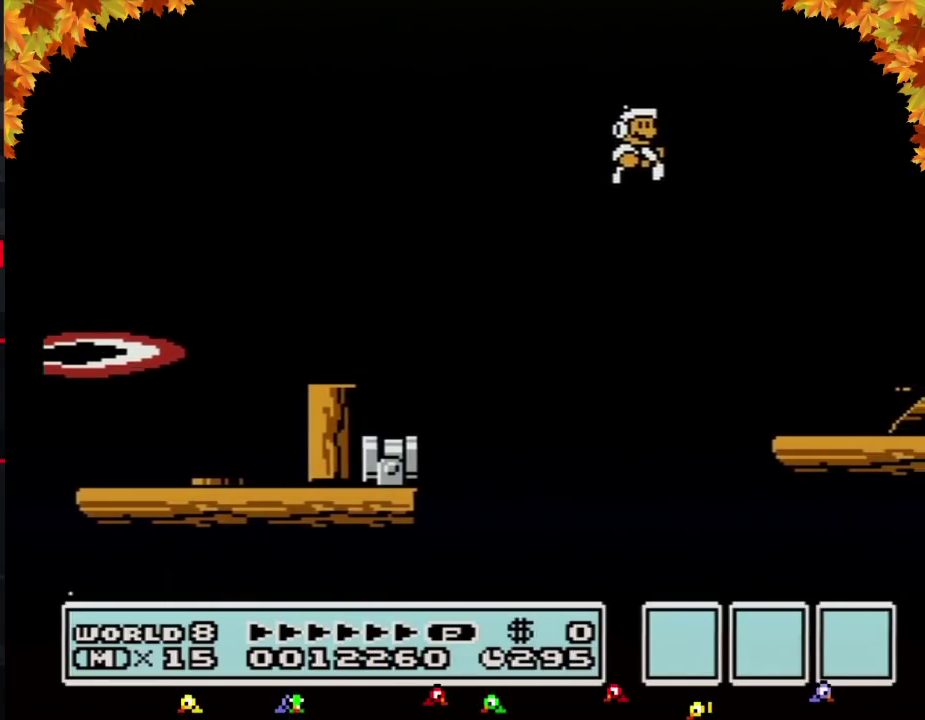
{"buttons": ["A", "B", "DPAD_RIGHT"], "events": [[150, "DPAD_RIGHT", "up"], [200, "DPAD_LEFT", "down"], [450, "DPAD_LEFT", "up"], [483, "A", "down"], [483, "DPAD_RIGHT", "down"]]}
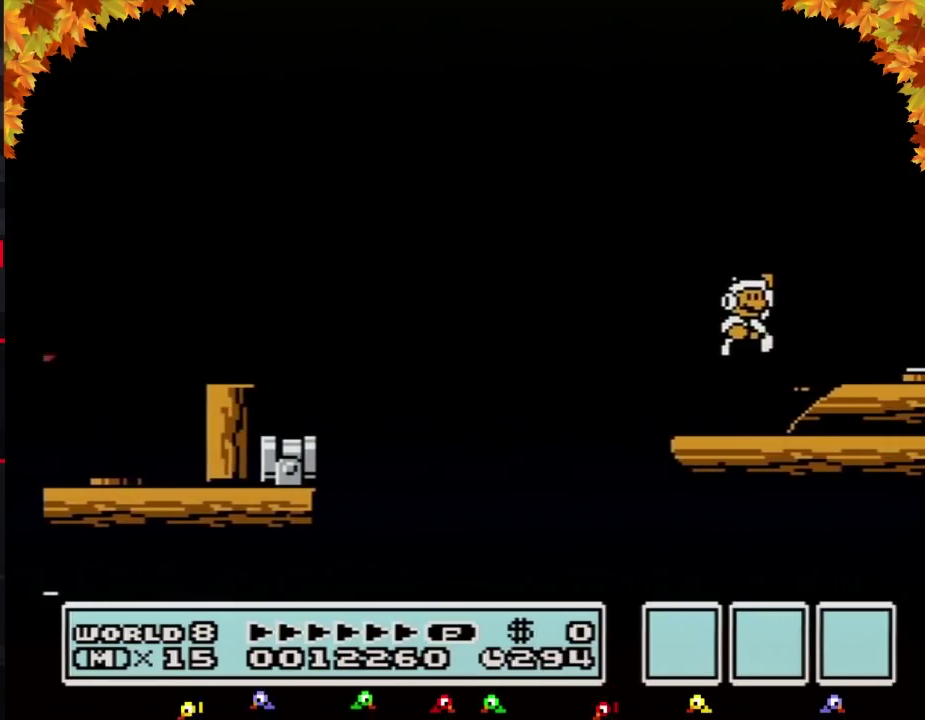
{"buttons": ["A", "B", "DPAD_LEFT"], "events": [[200, "A", "up"], [450, "A", "down"], [450, "DPAD_RIGHT", "up"], [483, "DPAD_LEFT", "down"]]}
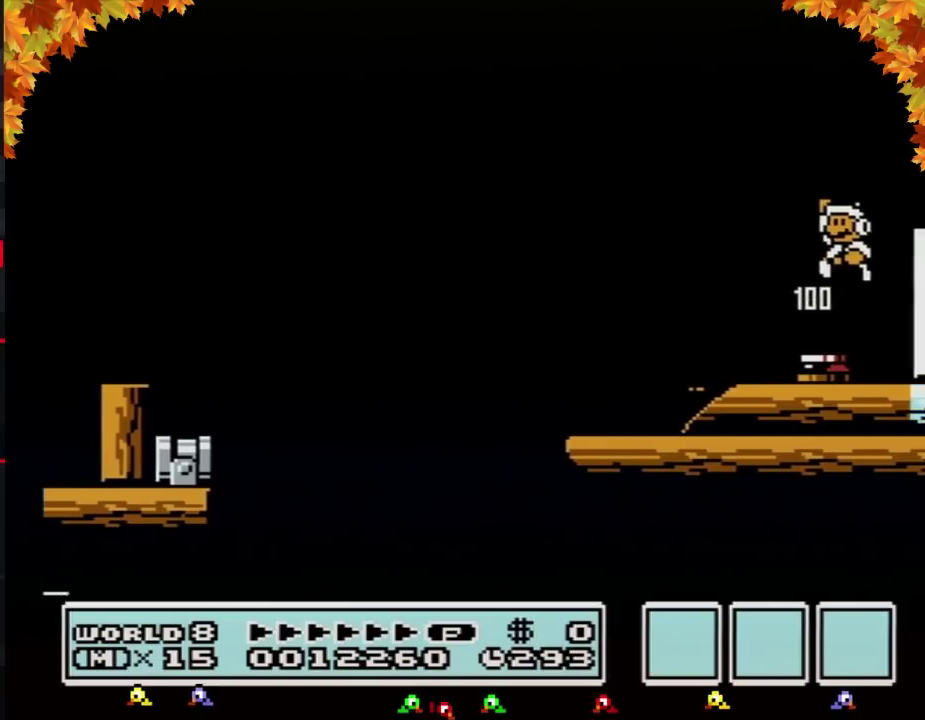
{"buttons": ["B", "DPAD_LEFT"], "events": [[83, "DPAD_LEFT", "up"], [300, "A", "up"], [333, "DPAD_LEFT", "down"]]}
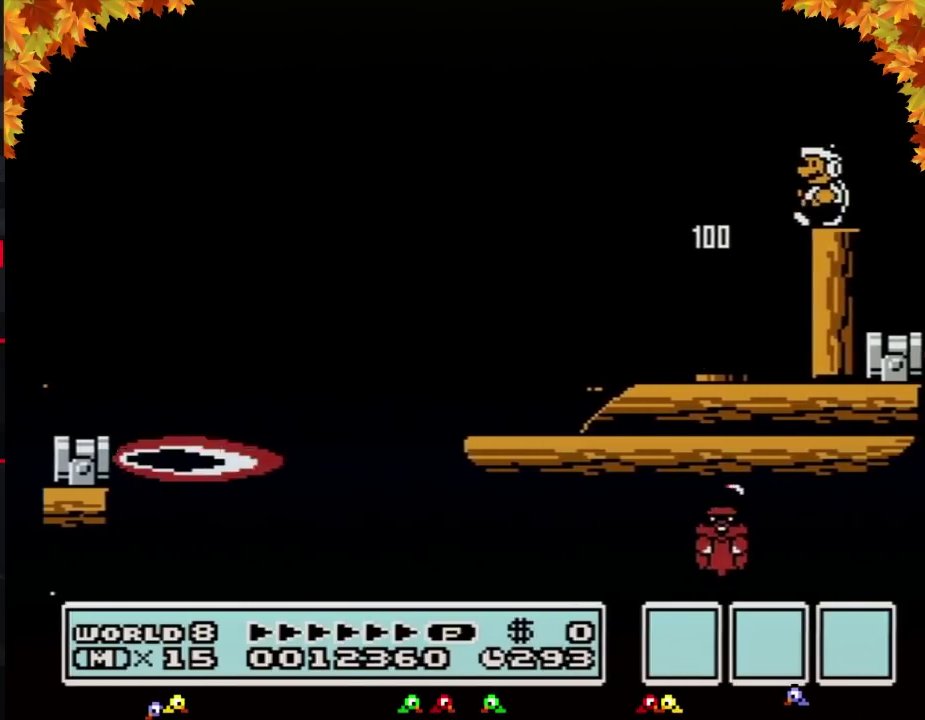
{"buttons": ["B"], "events": [[17, "DPAD_LEFT", "up"], [233, "B", "up"], [400, "B", "down"]]}
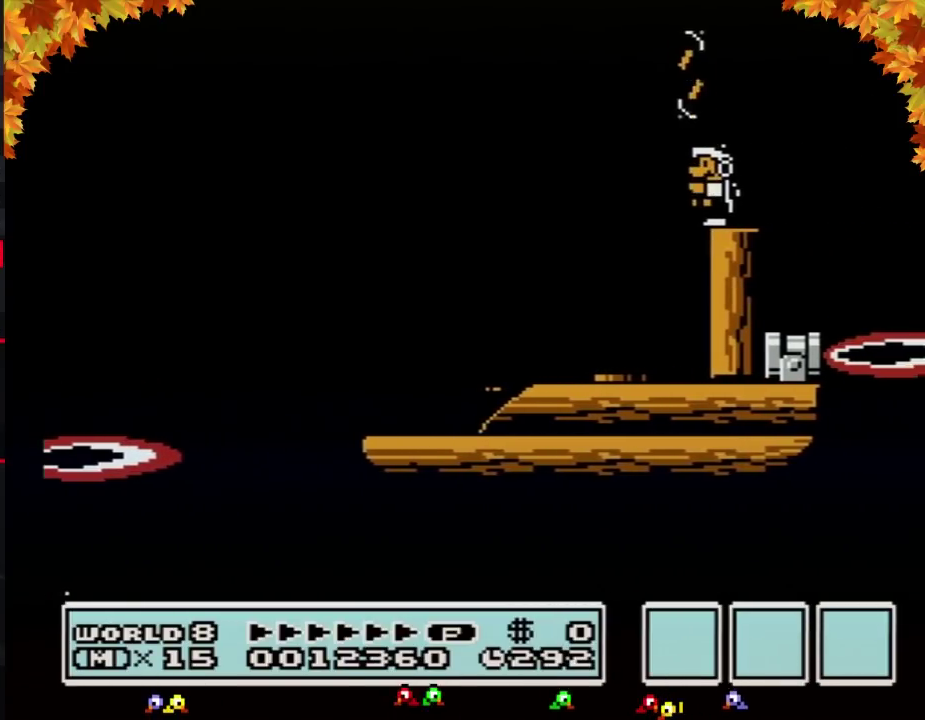
{"buttons": ["B"], "events": [[50, "B", "up"], [150, "B", "down"]]}
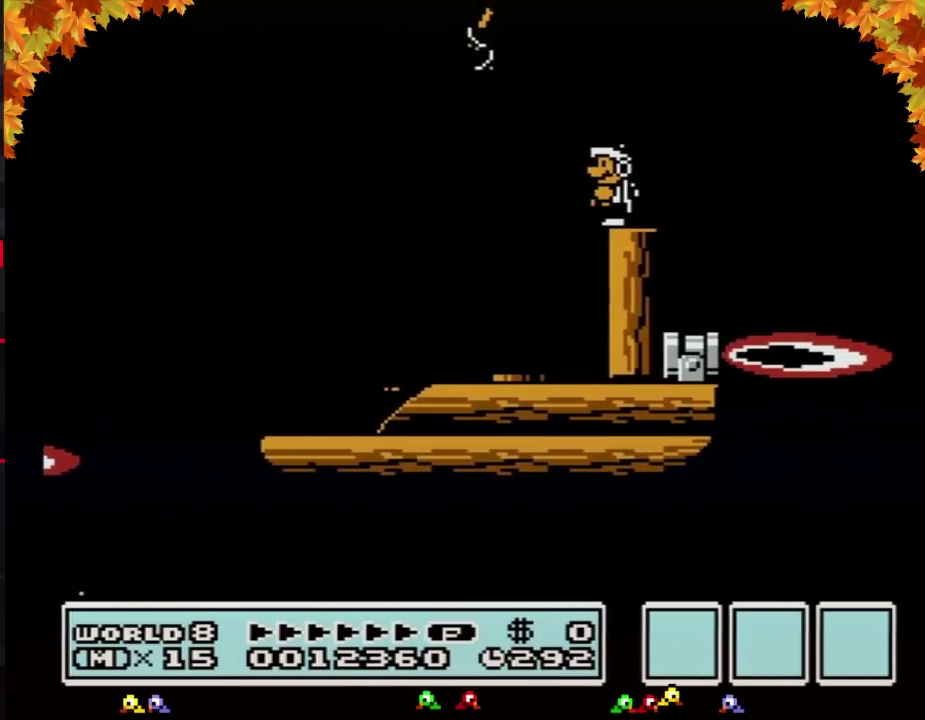
{"buttons": ["B"], "events": []}
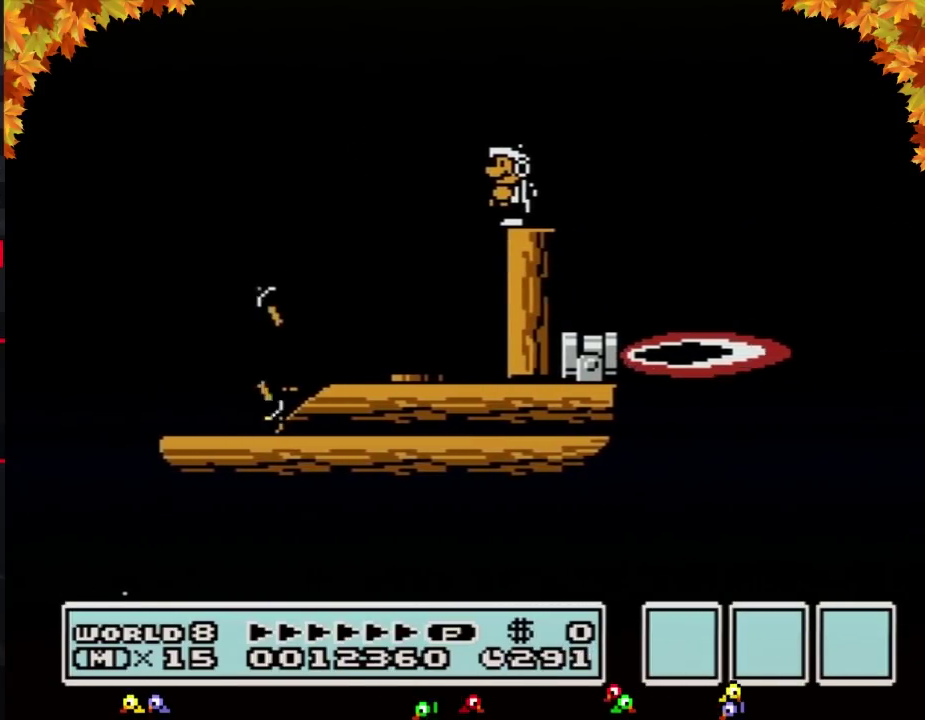
{"buttons": ["A", "B", "DPAD_RIGHT"], "events": [[300, "DPAD_RIGHT", "down"], [483, "A", "down"]]}
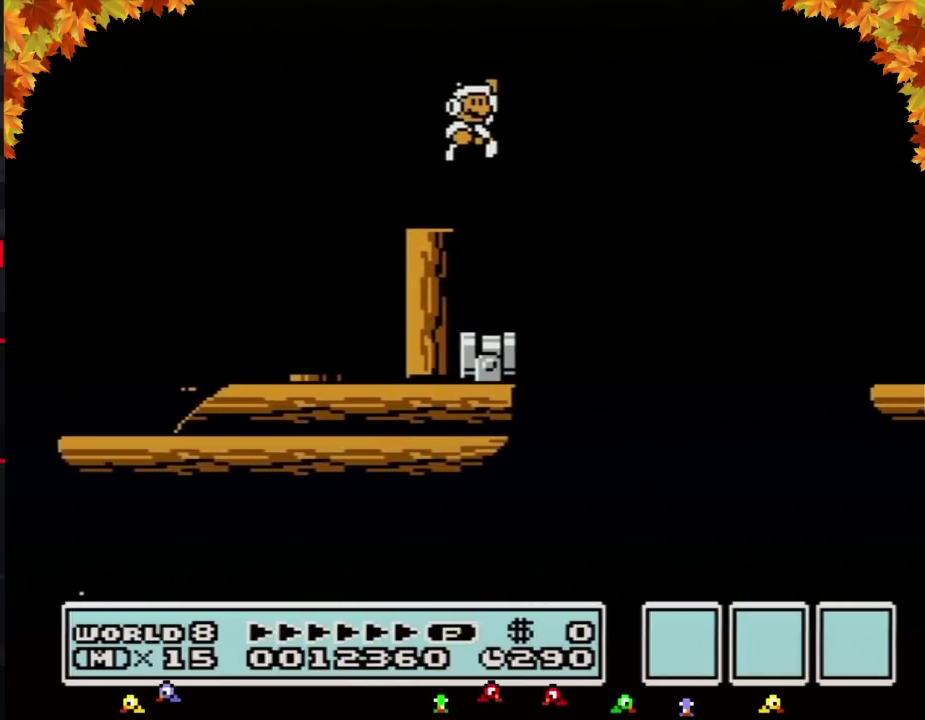
{"buttons": ["A", "B", "DPAD_RIGHT"], "events": []}
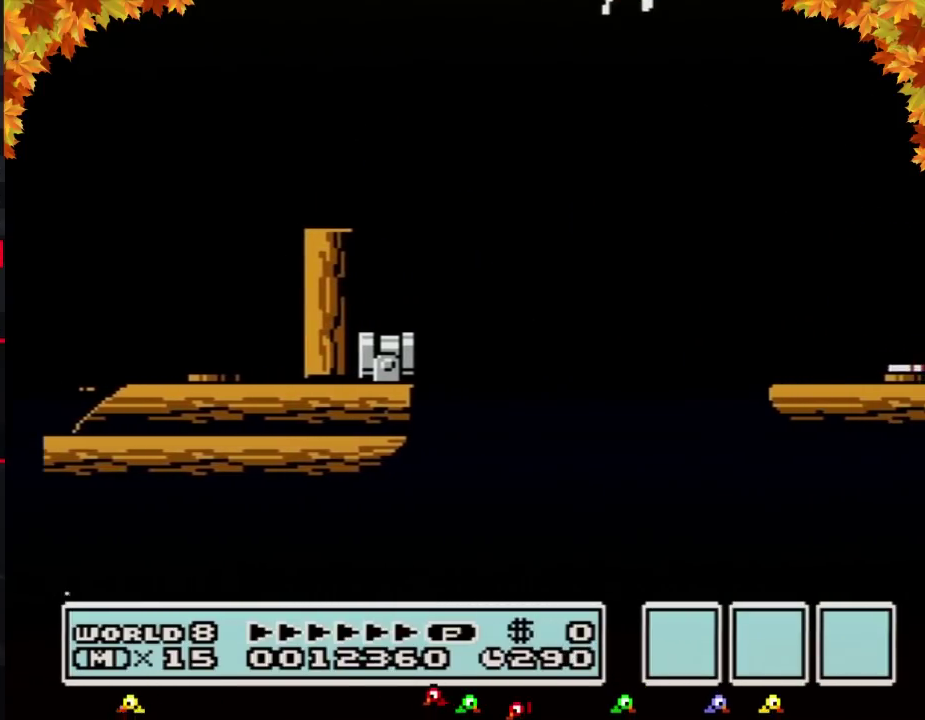
{"buttons": ["A", "B"], "events": [[50, "A", "up"], [300, "DPAD_RIGHT", "up"], [333, "A", "down"], [333, "DPAD_LEFT", "down"], [400, "DPAD_UP", "down"], [450, "DPAD_LEFT", "up"], [483, "DPAD_UP", "up"]]}
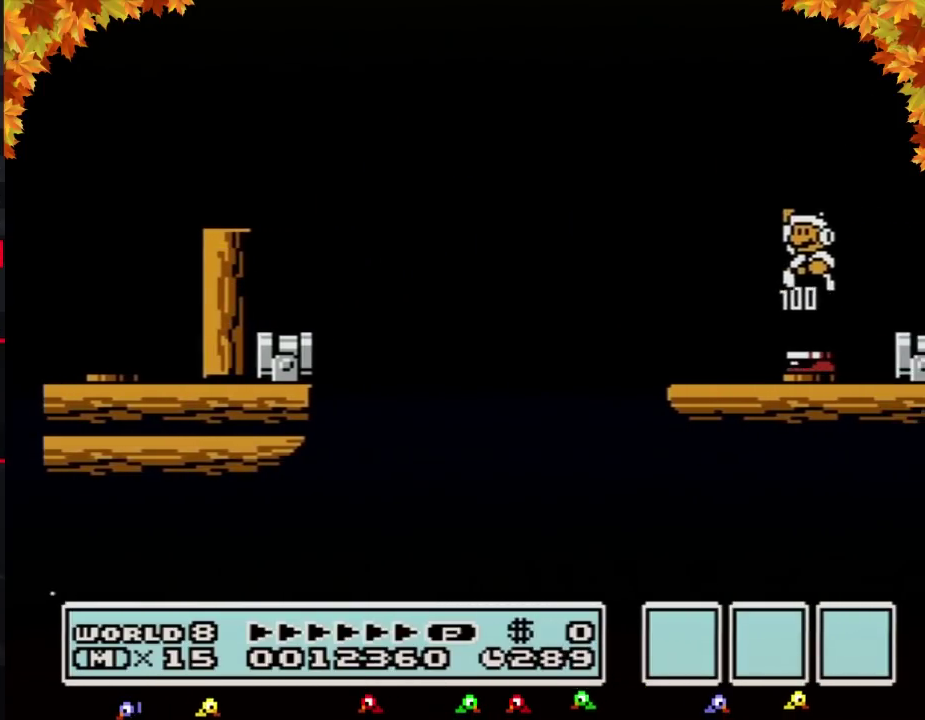
{"buttons": ["B", "DPAD_LEFT"], "events": [[117, "DPAD_LEFT", "down"], [233, "A", "up"], [267, "DPAD_LEFT", "up"], [400, "DPAD_LEFT", "down"]]}
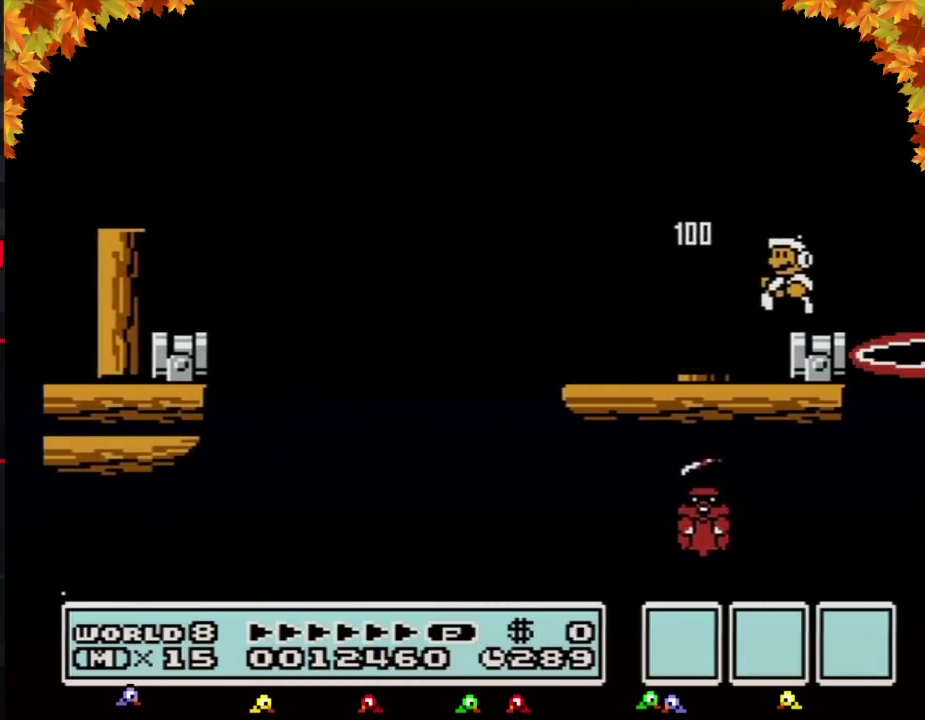
{"buttons": ["B"], "events": [[83, "DPAD_LEFT", "up"]]}
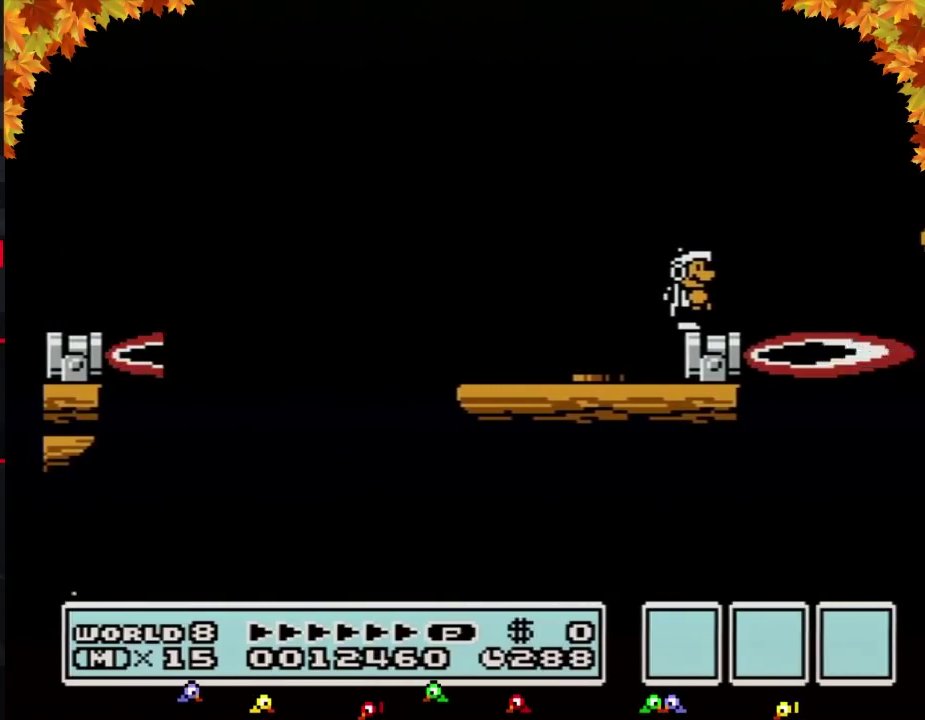
{"buttons": ["A", "B", "DPAD_RIGHT"], "events": [[267, "DPAD_RIGHT", "down"], [417, "A", "down"]]}
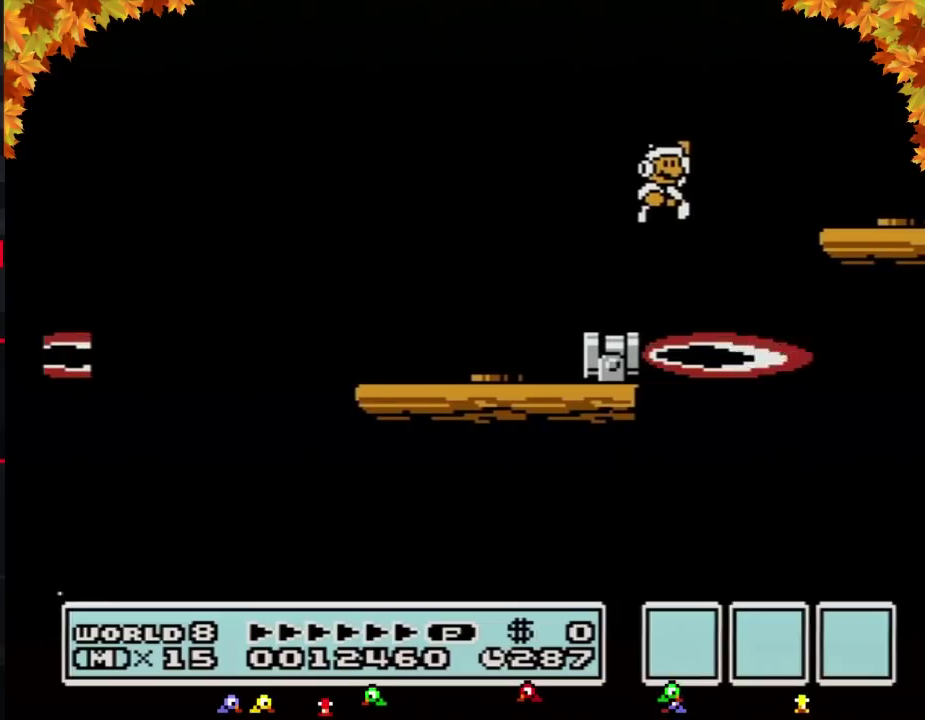
{"buttons": ["B"], "events": [[267, "A", "up"], [367, "DPAD_RIGHT", "up"], [400, "DPAD_LEFT", "down"], [483, "DPAD_LEFT", "up"]]}
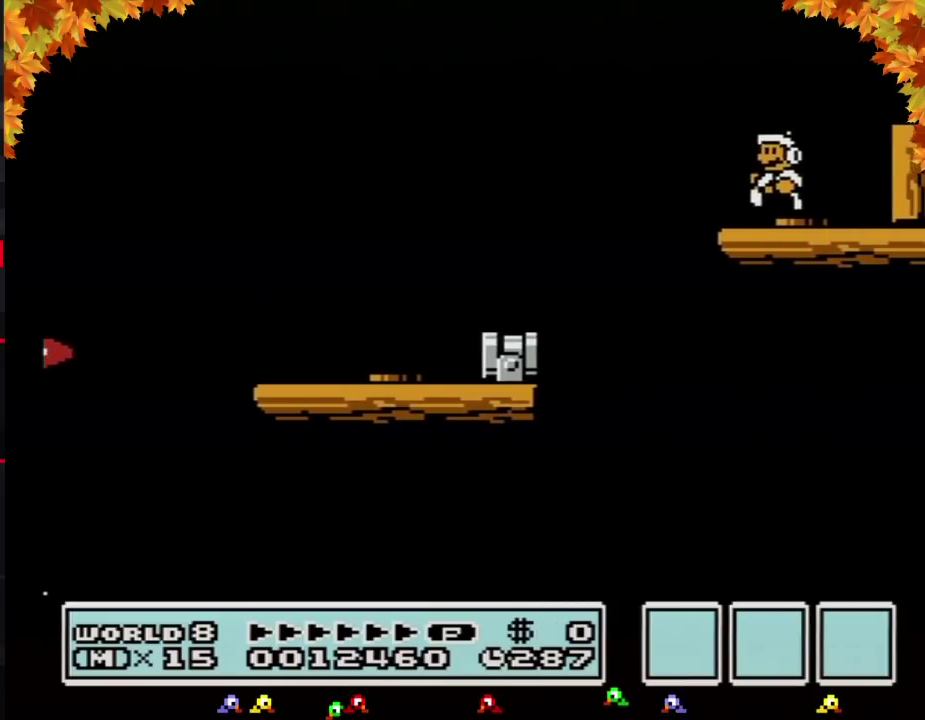
{"buttons": ["A", "B"], "events": [[117, "DPAD_DOWN", "down"], [150, "A", "down"], [167, "DPAD_DOWN", "up"]]}
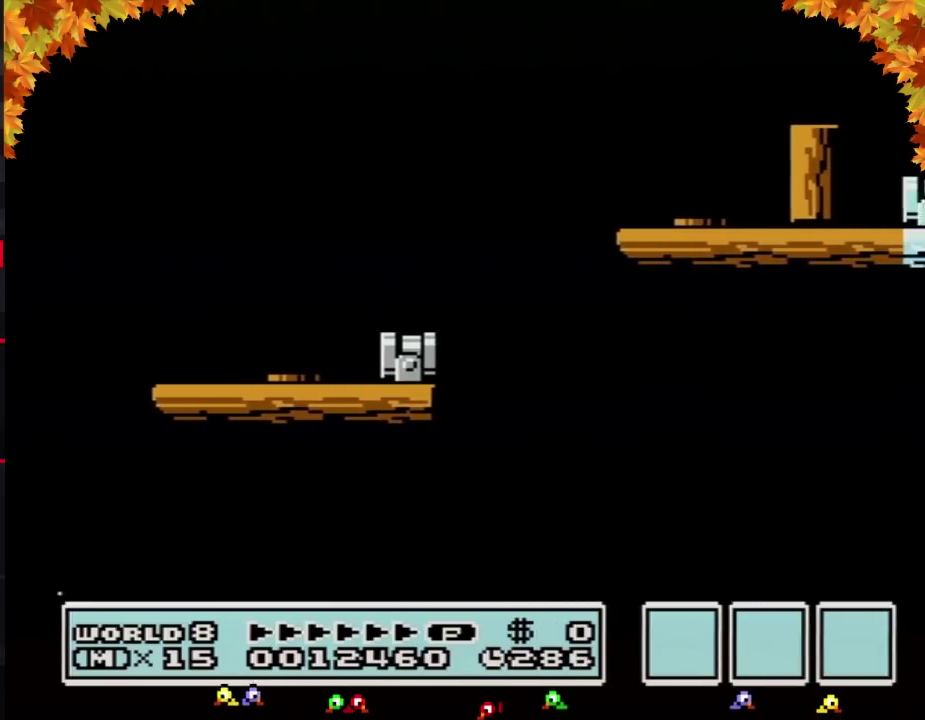
{"buttons": ["B"], "events": [[17, "A", "up"], [267, "DPAD_LEFT", "down"], [483, "DPAD_LEFT", "up"]]}
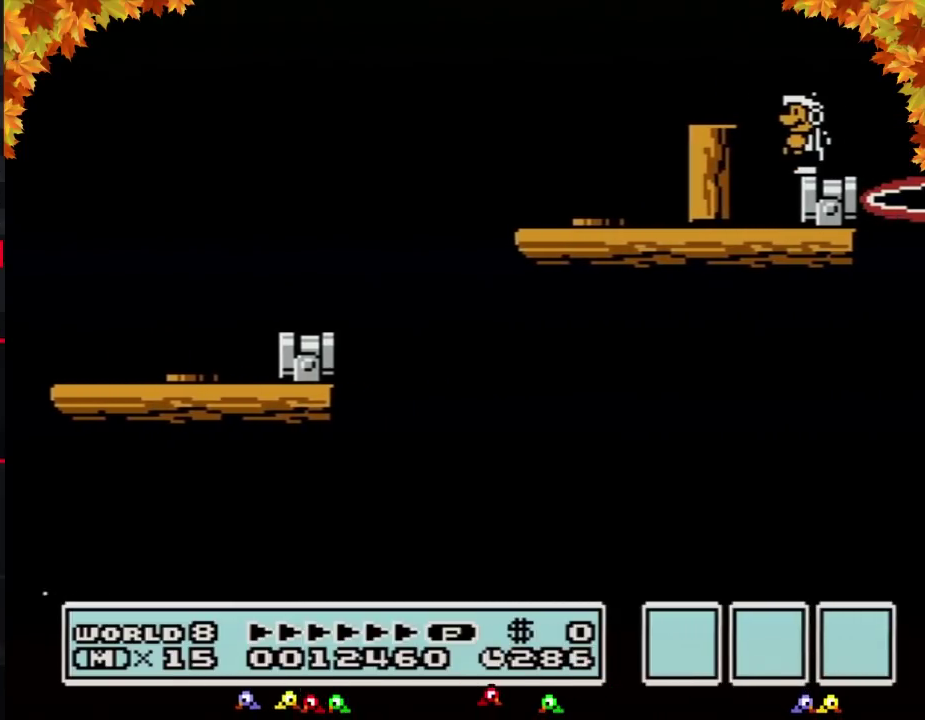
{"buttons": ["B"], "events": []}
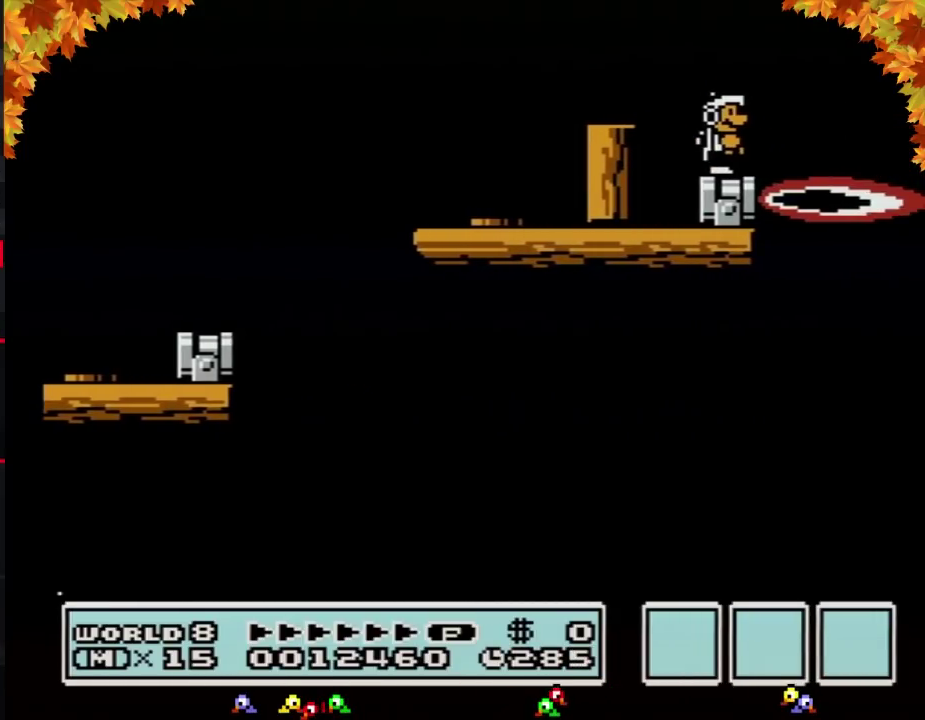
{"buttons": ["B"], "events": []}
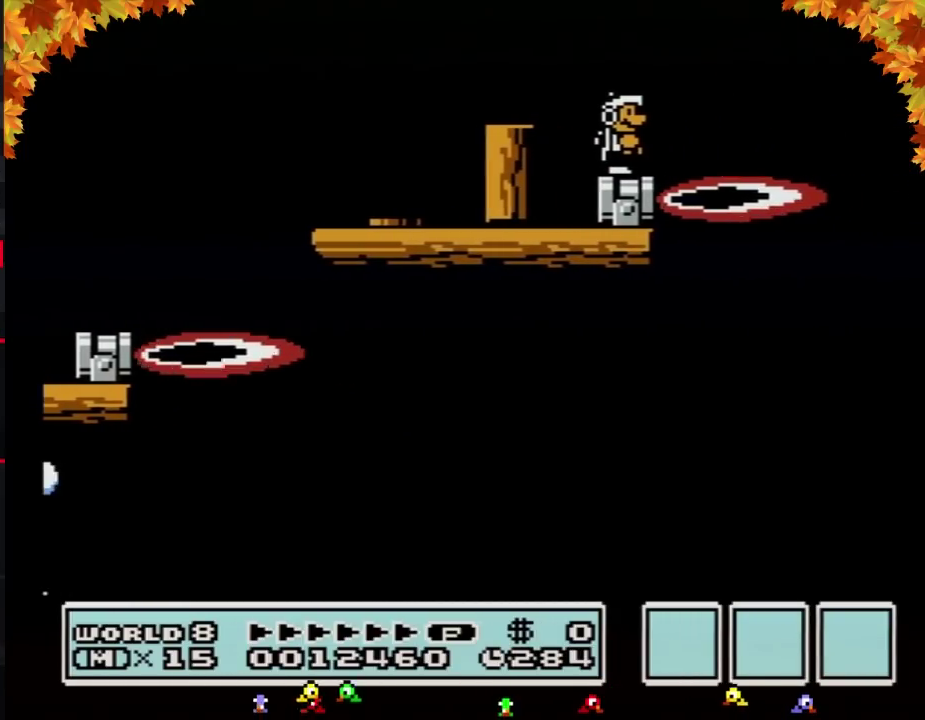
{"buttons": ["B"], "events": [[333, "DPAD_LEFT", "down"], [450, "DPAD_LEFT", "up"]]}
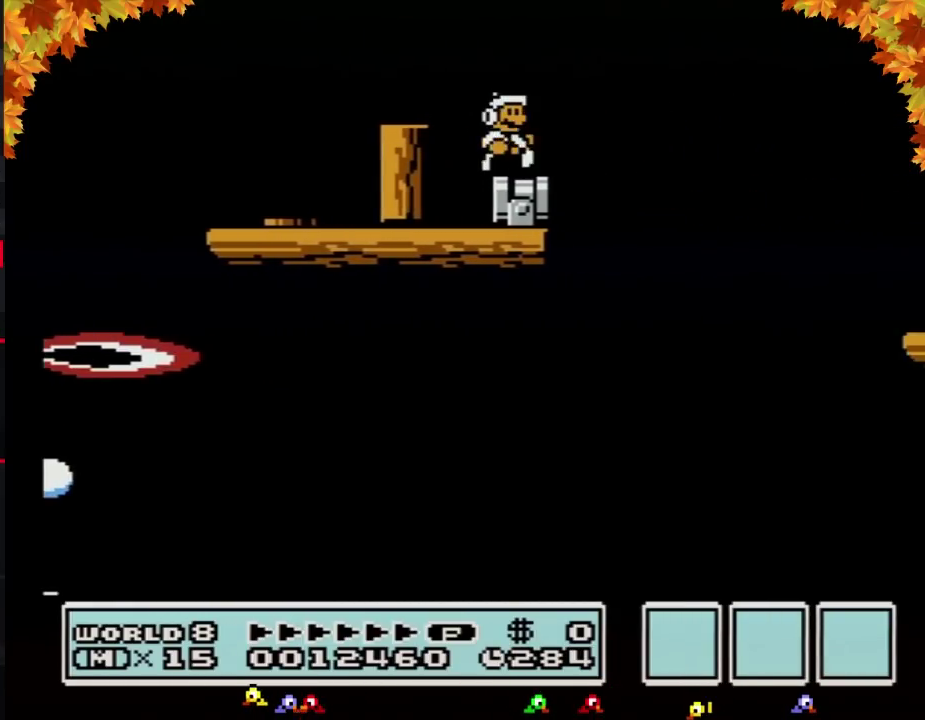
{"buttons": ["A", "B", "DPAD_RIGHT"], "events": [[83, "DPAD_RIGHT", "down"], [300, "A", "down"]]}